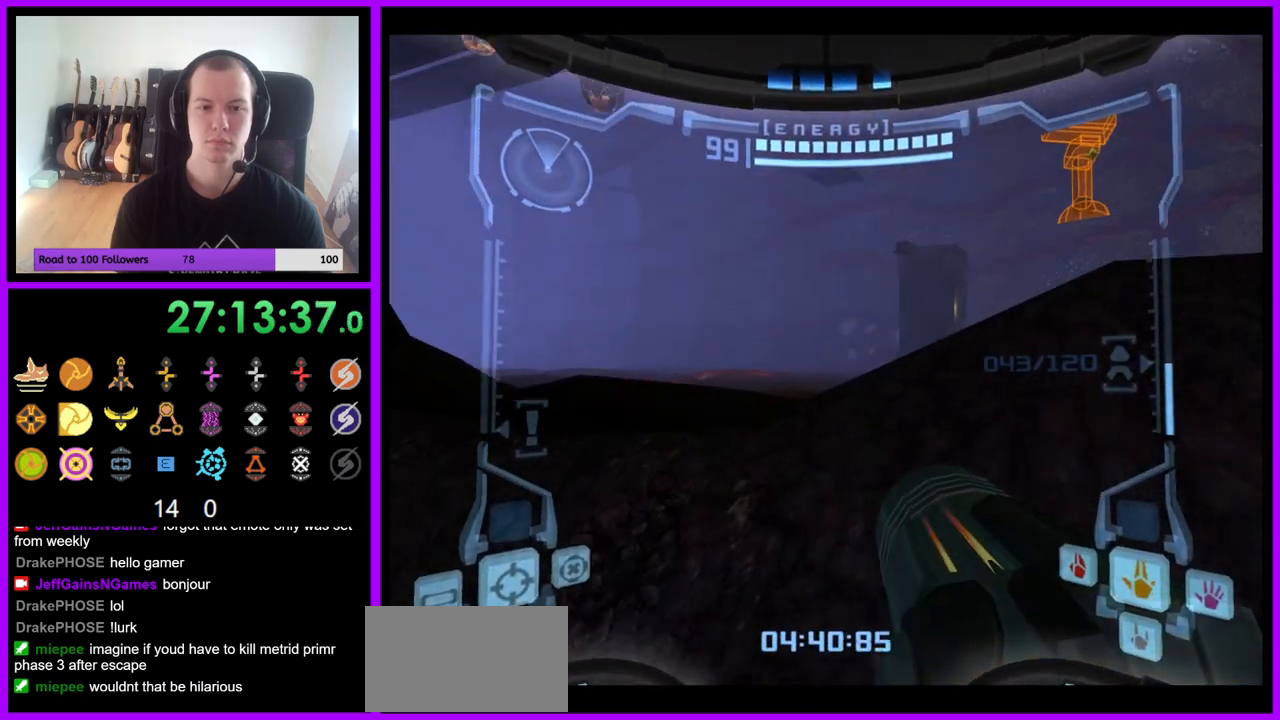
Gameplay with a controller (Nintendo layout); each line is a JSON object with the inputs held at the frame after it (dt_ms = milliseconds from this image to that frame). "events" lists button and stick changes between this image and that frame as [ms after this image, input, new state], when the widget could be followed in between. Not read: L3 R3.
{"dt_ms": 500, "buttons": ["L1"], "left_stick": "up-left", "right_stick": "center", "events": [[300, "L1", "down"], [383, "B", "down"], [433, "left_stick", "up-left"], [500, "B", "up"]]}
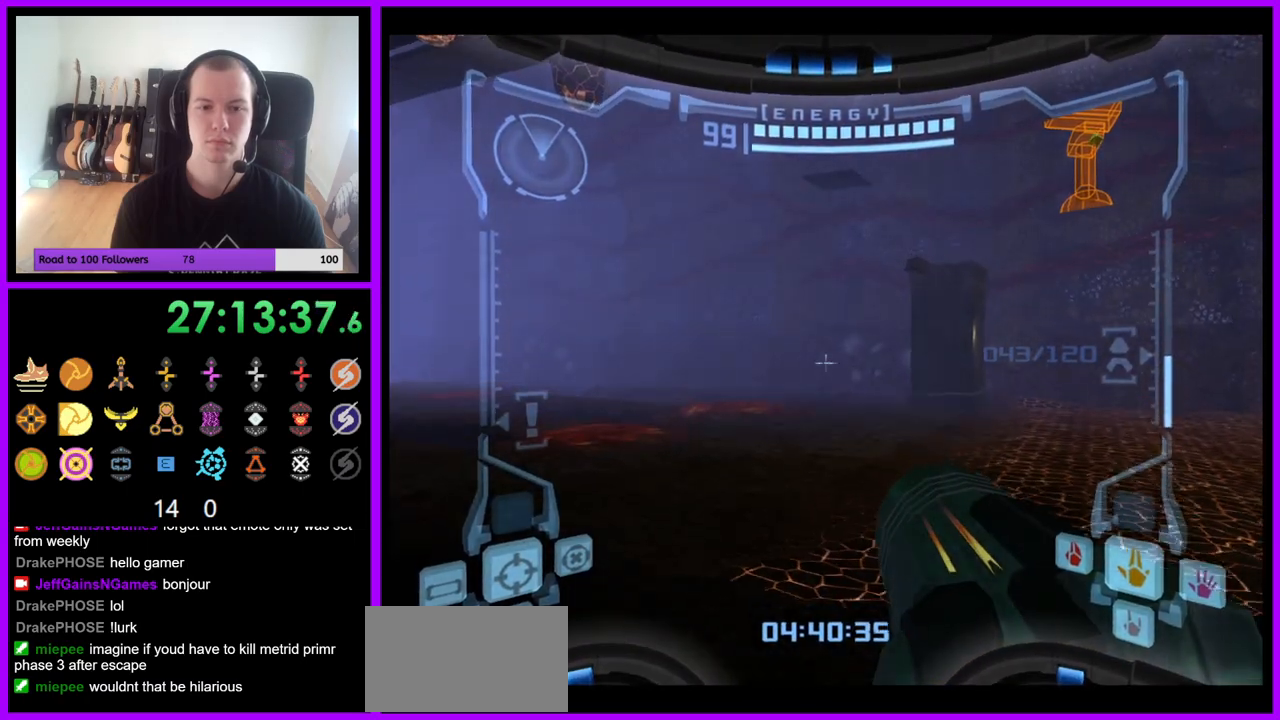
{"dt_ms": 500, "buttons": ["R1"], "left_stick": "up-right", "right_stick": "center", "events": [[100, "left_stick", "up"], [150, "L1", "up"], [183, "R1", "down"], [233, "left_stick", "up-right"]]}
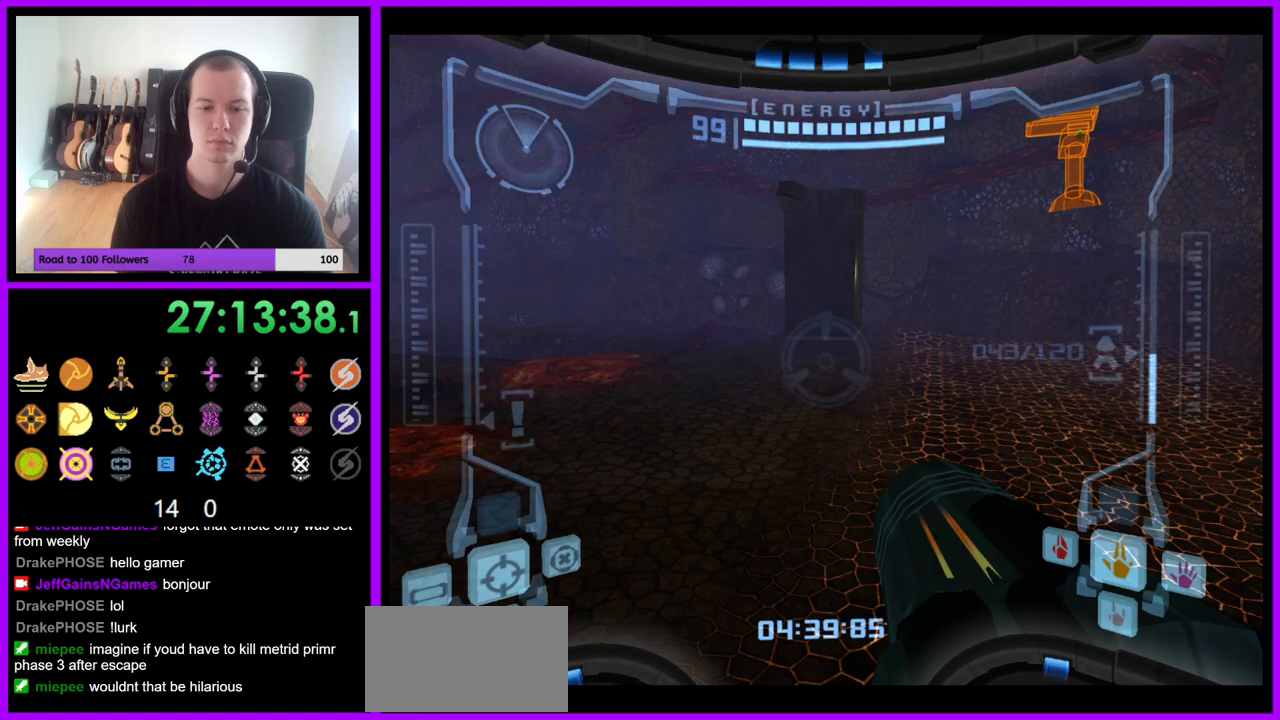
{"dt_ms": 500, "buttons": ["L1", "R1"], "left_stick": "up", "right_stick": "center", "events": [[300, "L1", "down"], [333, "B", "down"], [333, "left_stick", "up"], [417, "B", "up"]]}
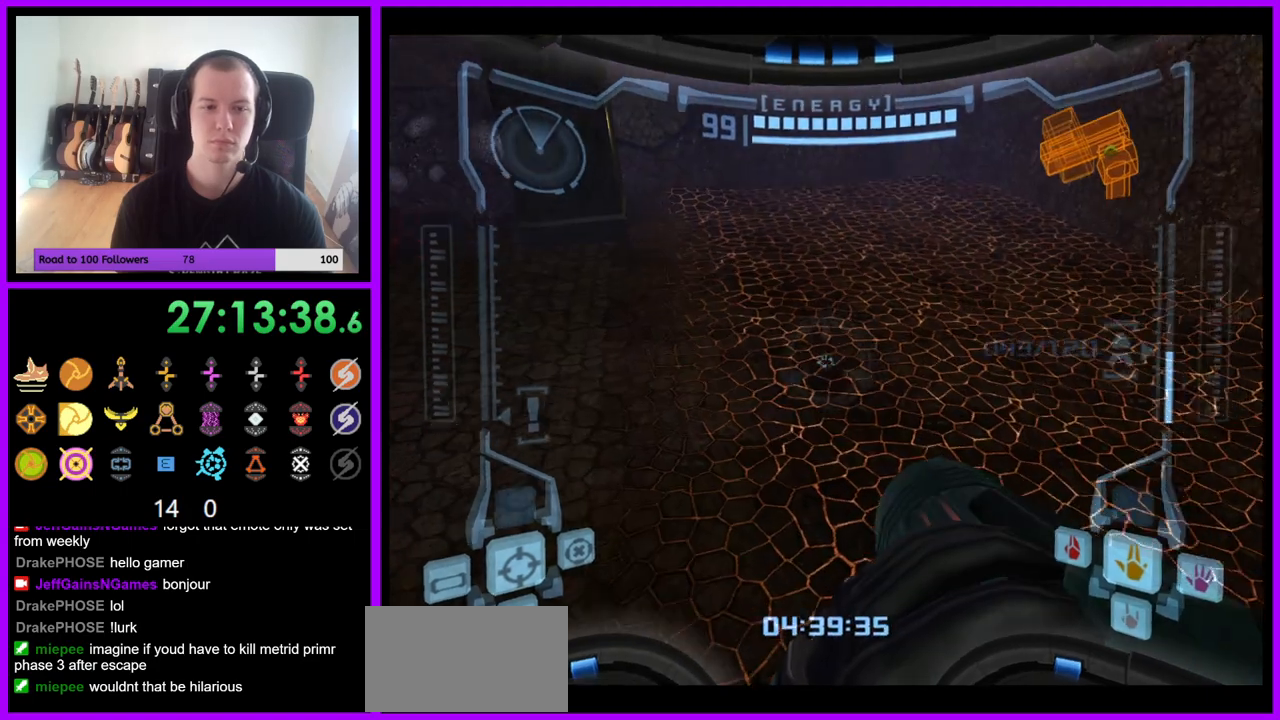
{"dt_ms": 500, "buttons": [], "left_stick": "up", "right_stick": "center", "events": [[17, "L1", "up"], [150, "left_stick", "up-left"], [250, "R1", "up"], [383, "left_stick", "up"]]}
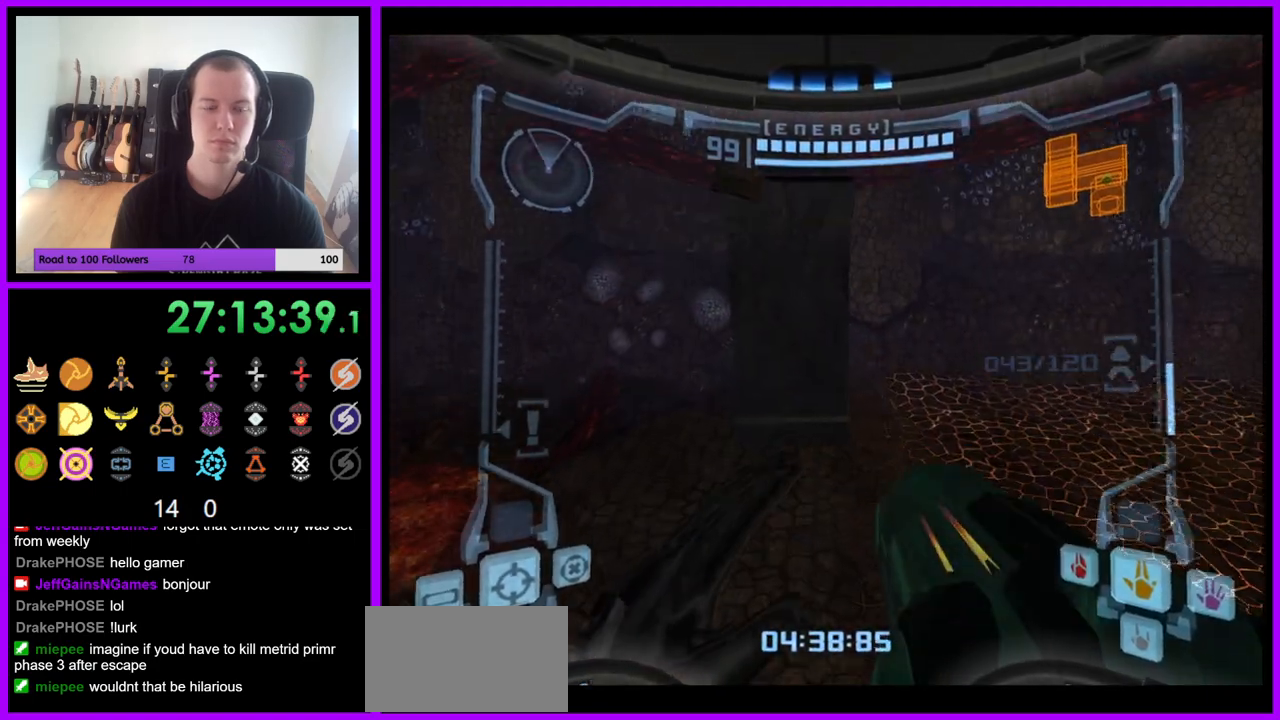
{"dt_ms": 500, "buttons": ["L1"], "left_stick": "up", "right_stick": "center", "events": [[117, "left_stick", "up-left"], [250, "left_stick", "up"], [450, "L1", "down"]]}
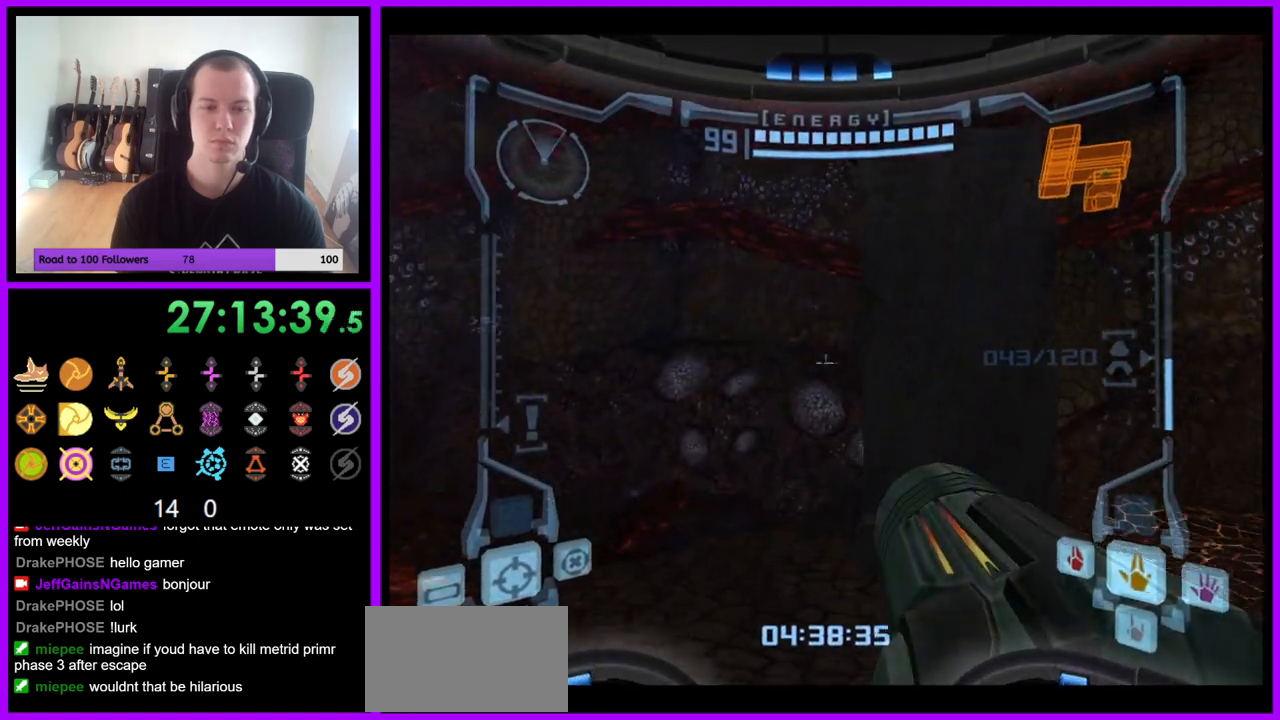
{"dt_ms": 500, "buttons": ["R1"], "left_stick": "up-right", "right_stick": "center", "events": [[133, "left_stick", "up-left"], [183, "B", "down"], [267, "B", "up"], [383, "L1", "up"], [383, "left_stick", "up"], [417, "R1", "down"], [483, "left_stick", "up-right"]]}
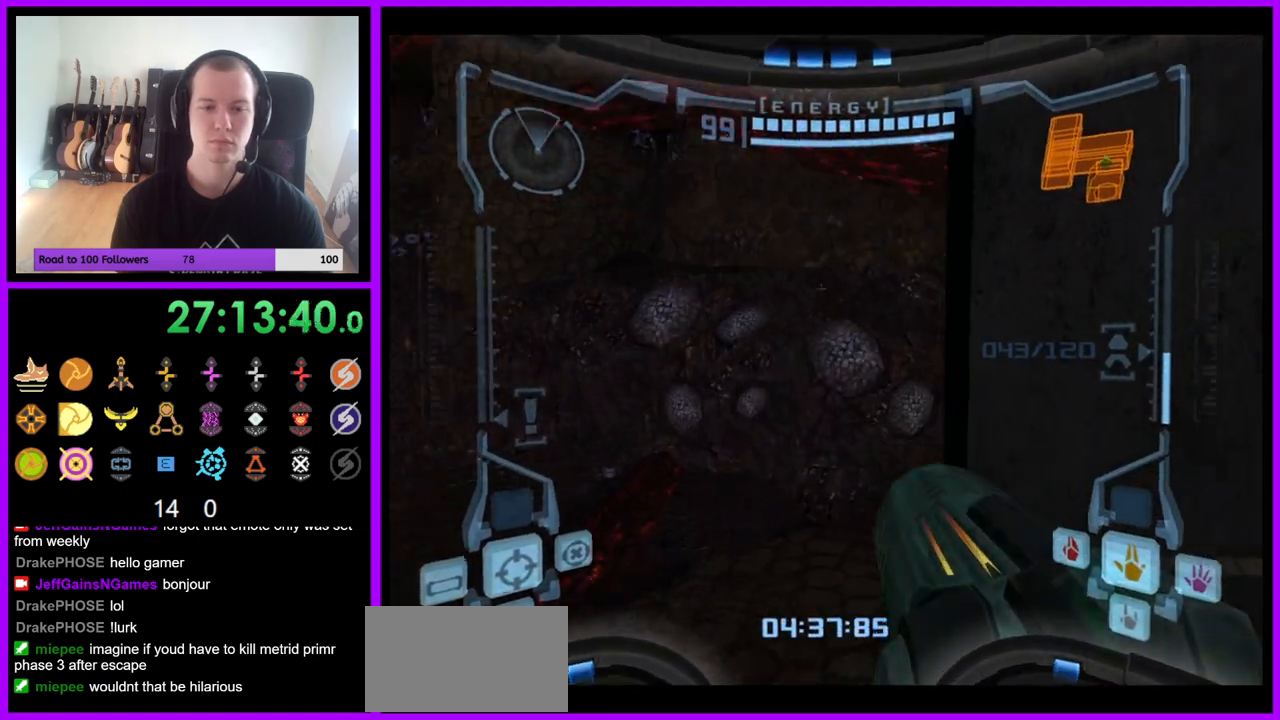
{"dt_ms": 500, "buttons": ["R1"], "left_stick": "up-right", "right_stick": "center", "events": []}
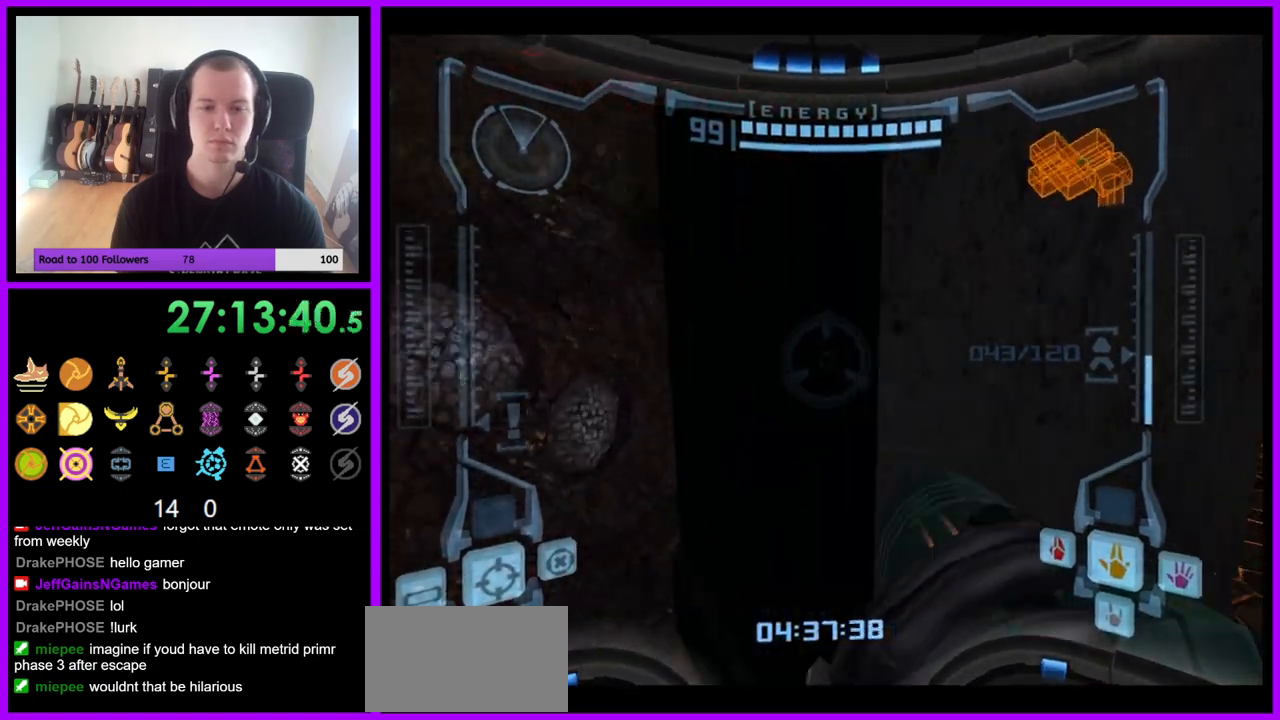
{"dt_ms": 500, "buttons": [], "left_stick": "right", "right_stick": "center", "events": [[83, "B", "down"], [167, "B", "up"], [250, "left_stick", "right"], [433, "R1", "up"]]}
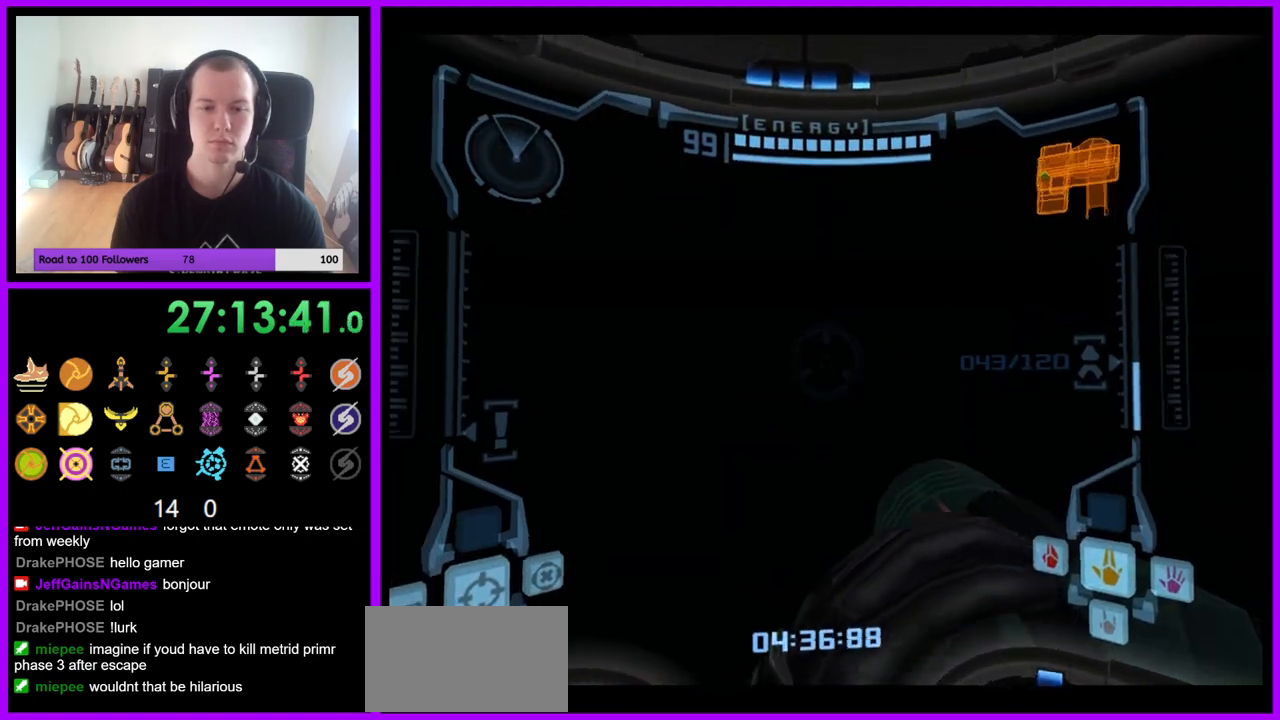
{"dt_ms": 500, "buttons": [], "left_stick": "down-right", "right_stick": "center", "events": [[400, "left_stick", "down-right"]]}
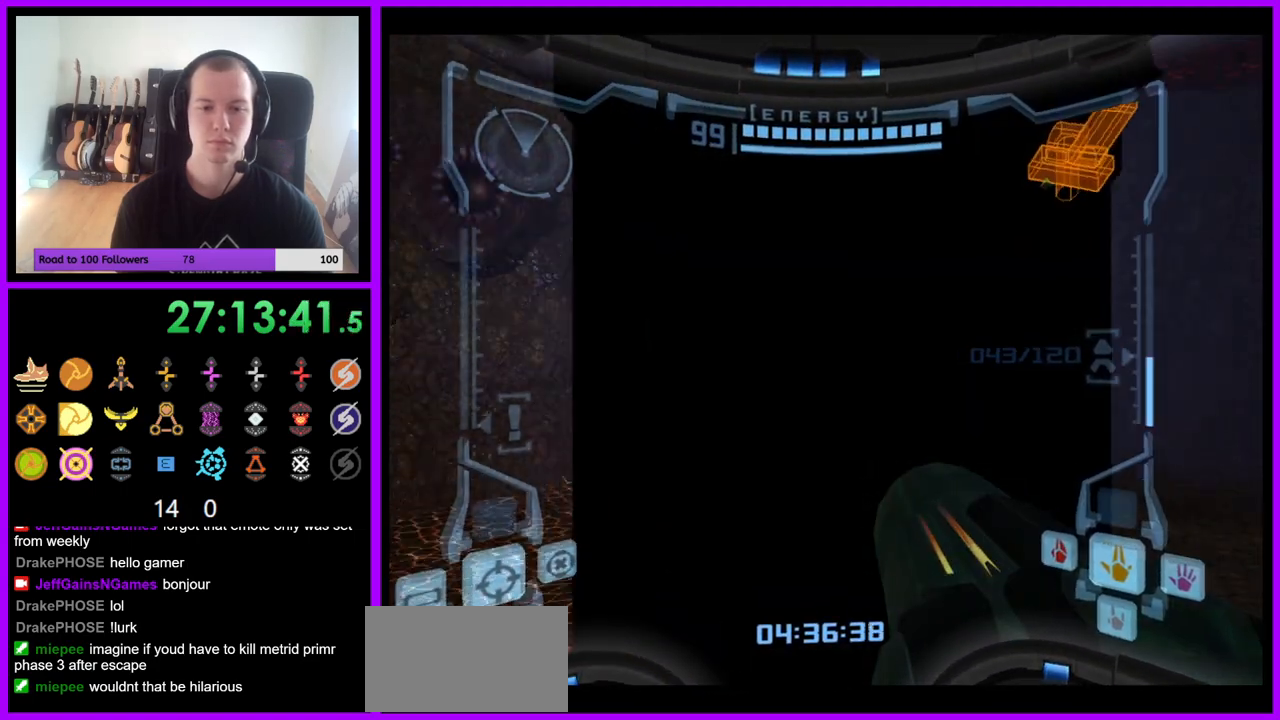
{"dt_ms": 500, "buttons": ["L1"], "left_stick": "down", "right_stick": "center", "events": [[83, "left_stick", "center"], [183, "L1", "down"], [483, "left_stick", "down"]]}
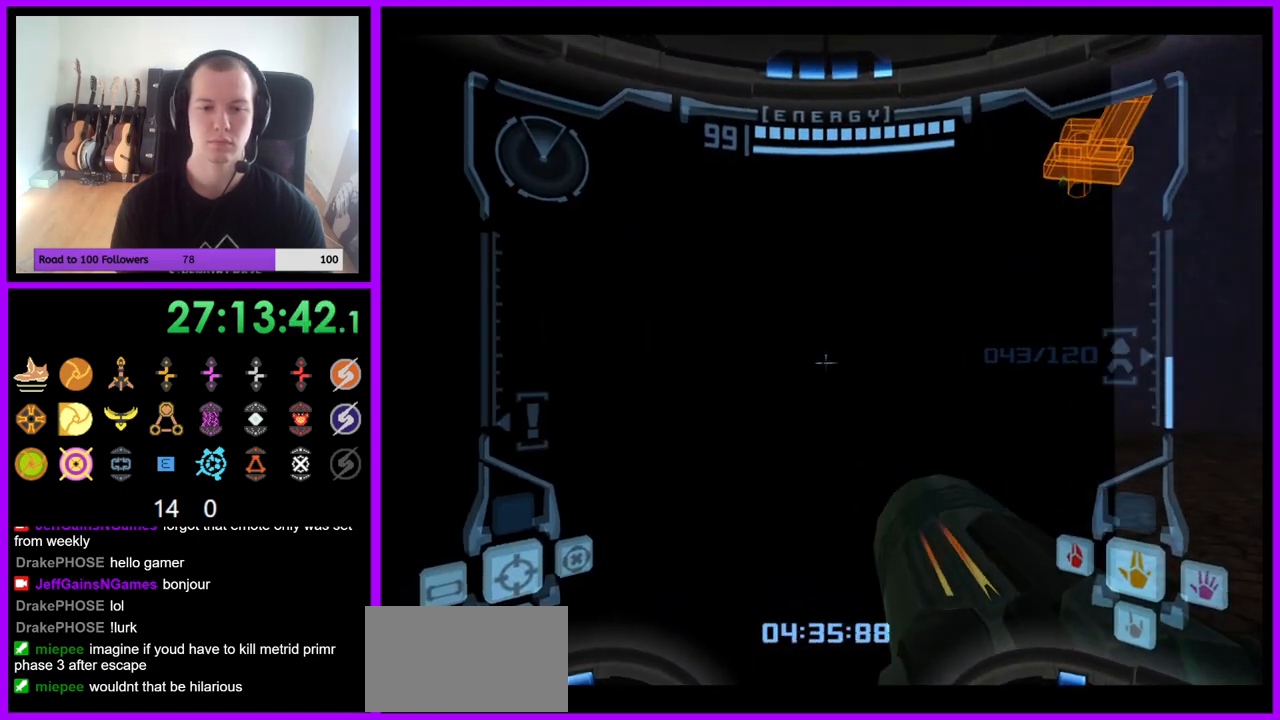
{"dt_ms": 500, "buttons": [], "left_stick": "center", "right_stick": "center", "events": [[17, "B", "down"], [117, "B", "up"], [283, "left_stick", "center"], [350, "L1", "up"]]}
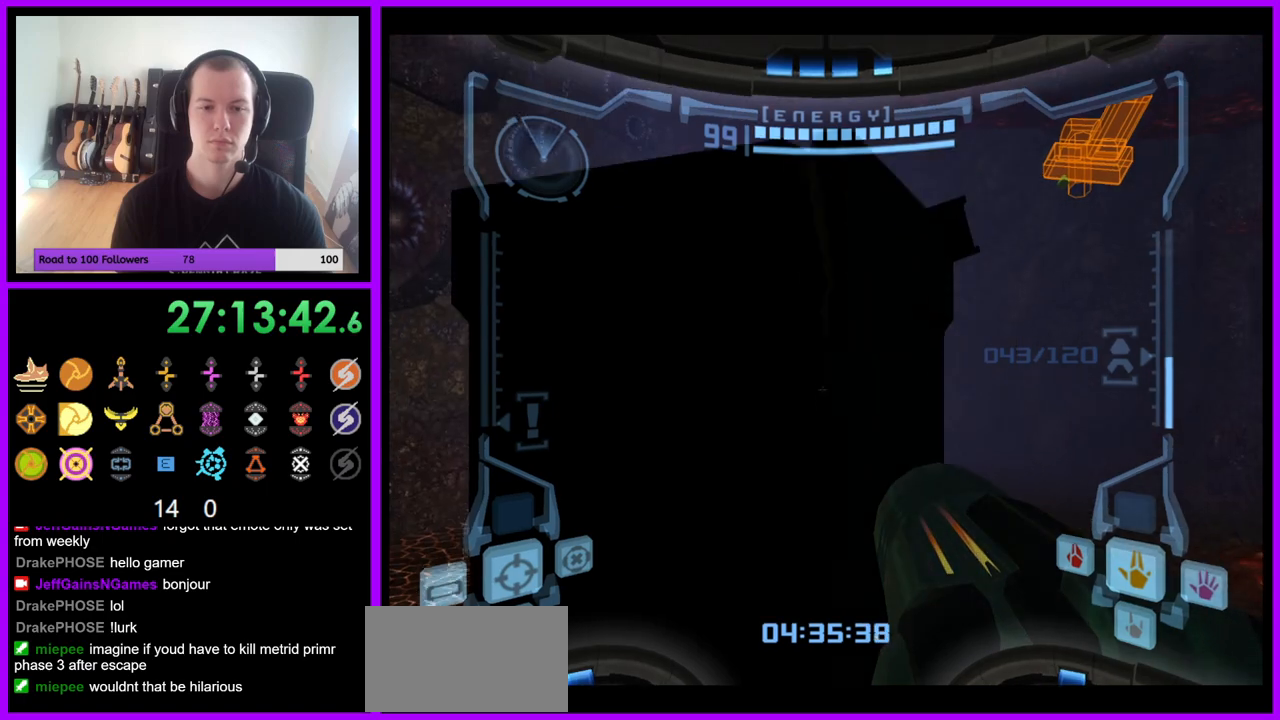
{"dt_ms": 500, "buttons": ["L1"], "left_stick": "up-left", "right_stick": "center", "events": [[117, "L1", "down"], [117, "left_stick", "up"], [167, "B", "down"], [283, "B", "up"], [283, "left_stick", "up-left"]]}
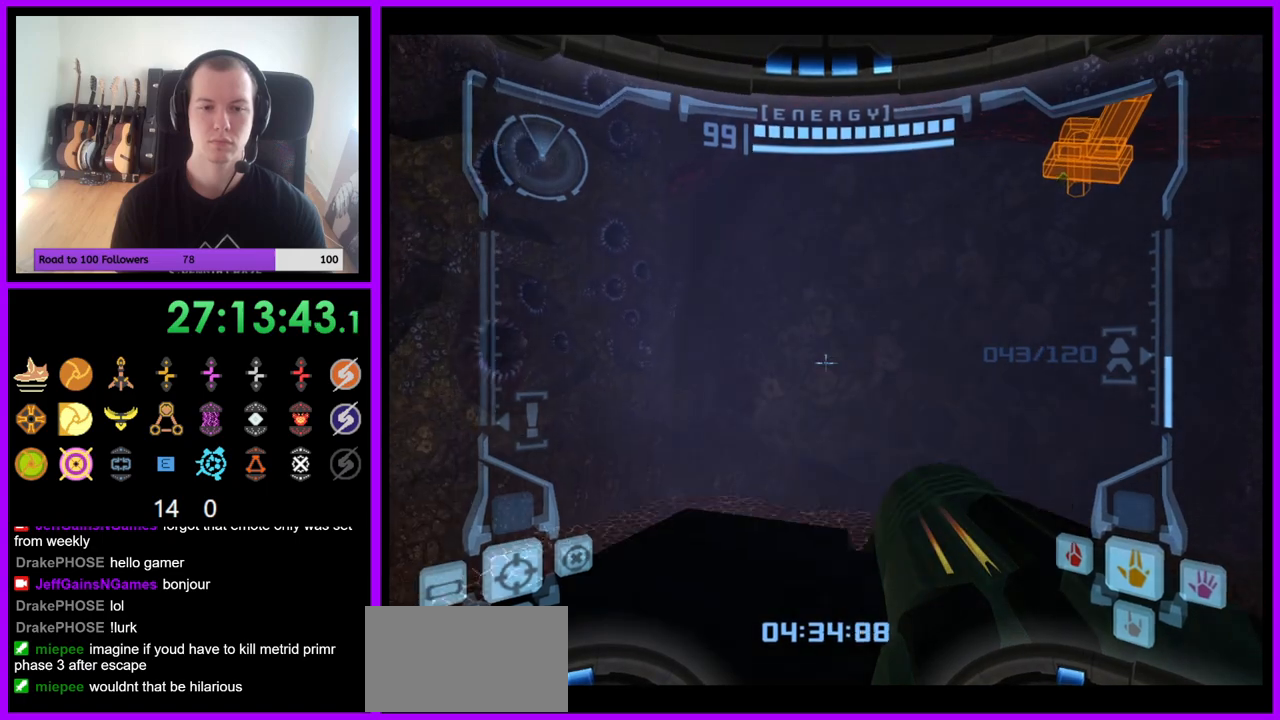
{"dt_ms": 500, "buttons": ["R1"], "left_stick": "center", "right_stick": "center", "events": [[167, "left_stick", "up"], [400, "left_stick", "center"], [450, "L1", "up"], [450, "R1", "down"]]}
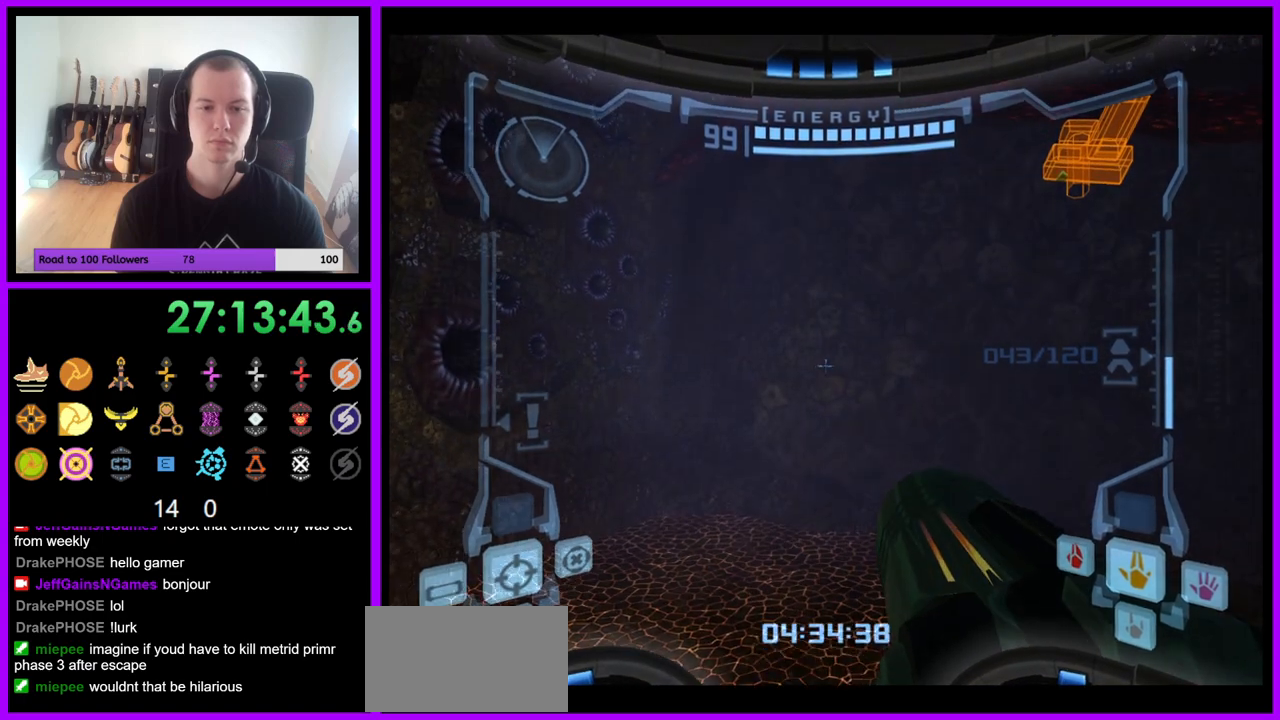
{"dt_ms": 500, "buttons": ["R1"], "left_stick": "right", "right_stick": "center", "events": [[17, "left_stick", "right"], [100, "R1", "up"], [150, "R1", "down"]]}
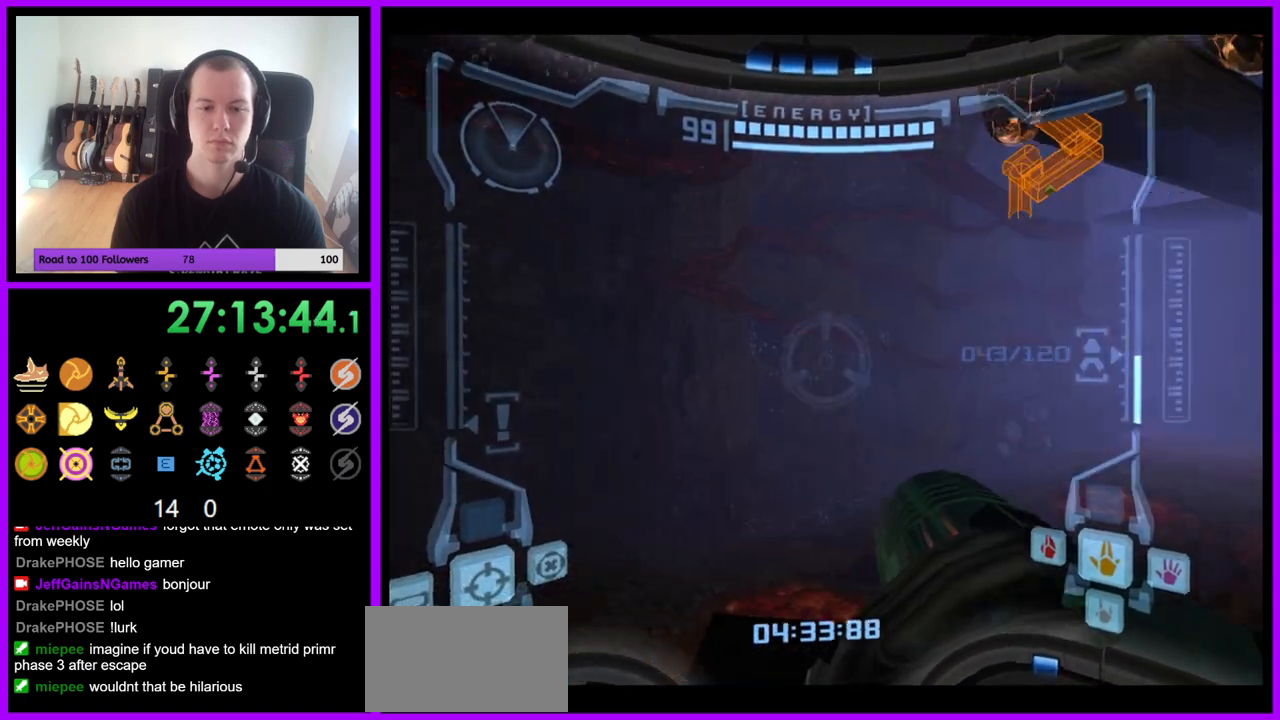
{"dt_ms": 500, "buttons": ["R1"], "left_stick": "up", "right_stick": "center", "events": [[17, "left_stick", "up-right"], [250, "left_stick", "up"]]}
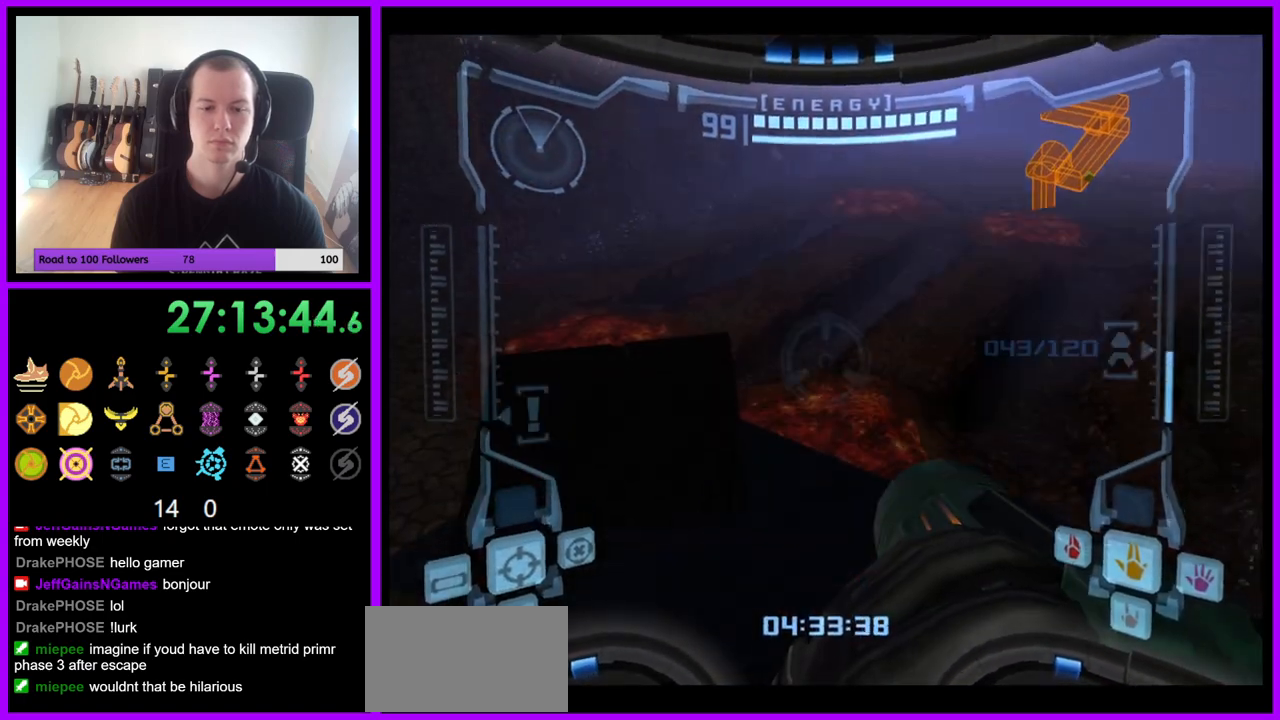
{"dt_ms": 500, "buttons": ["B", "L1"], "left_stick": "left", "right_stick": "center", "events": [[250, "L1", "down"], [267, "left_stick", "center"], [283, "R1", "up"], [467, "B", "down"], [483, "left_stick", "left"]]}
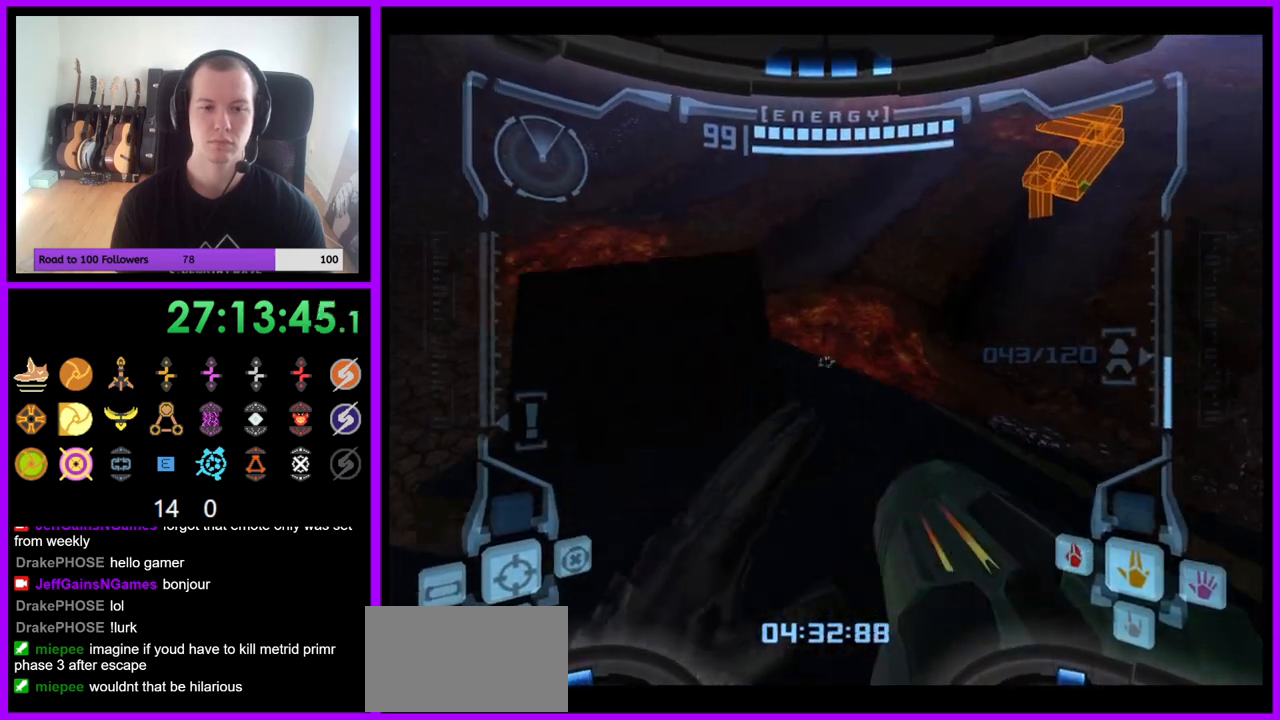
{"dt_ms": 500, "buttons": ["L1"], "left_stick": "up", "right_stick": "center", "events": [[67, "B", "up"], [67, "left_stick", "up-left"], [183, "left_stick", "center"], [450, "left_stick", "up"]]}
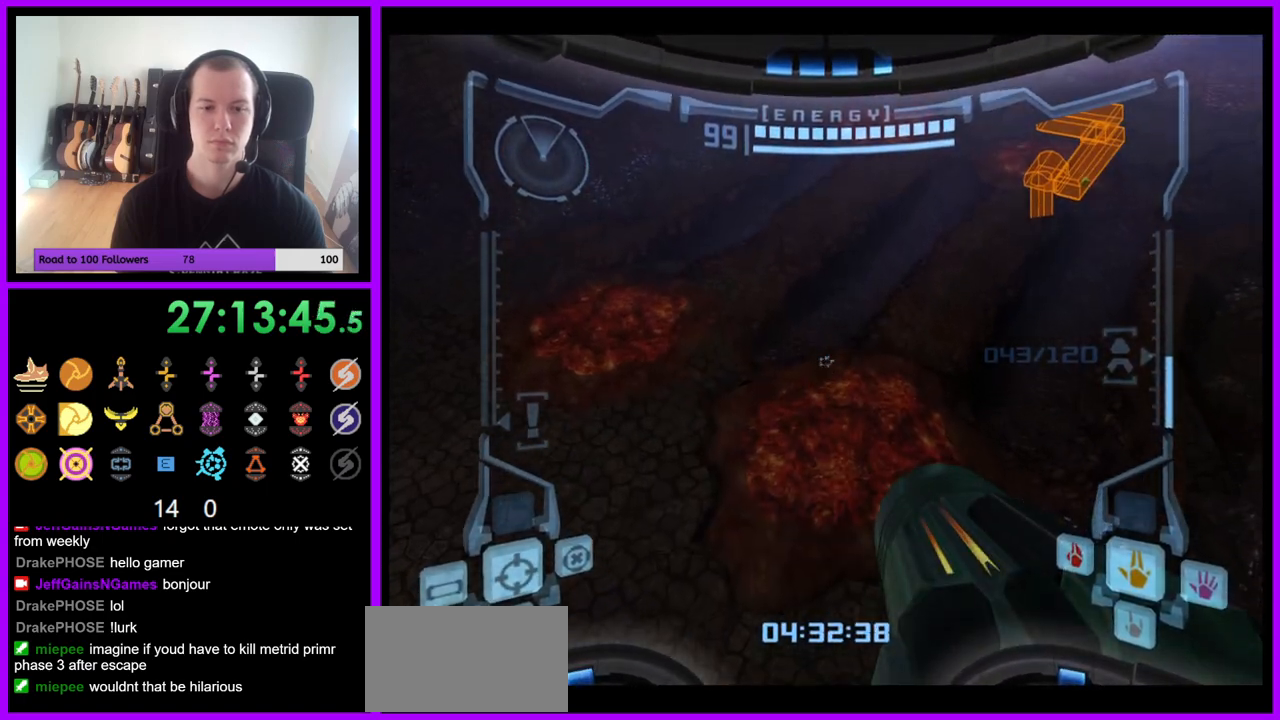
{"dt_ms": 500, "buttons": [], "left_stick": "center", "right_stick": "center", "events": [[67, "left_stick", "center"], [450, "L1", "up"]]}
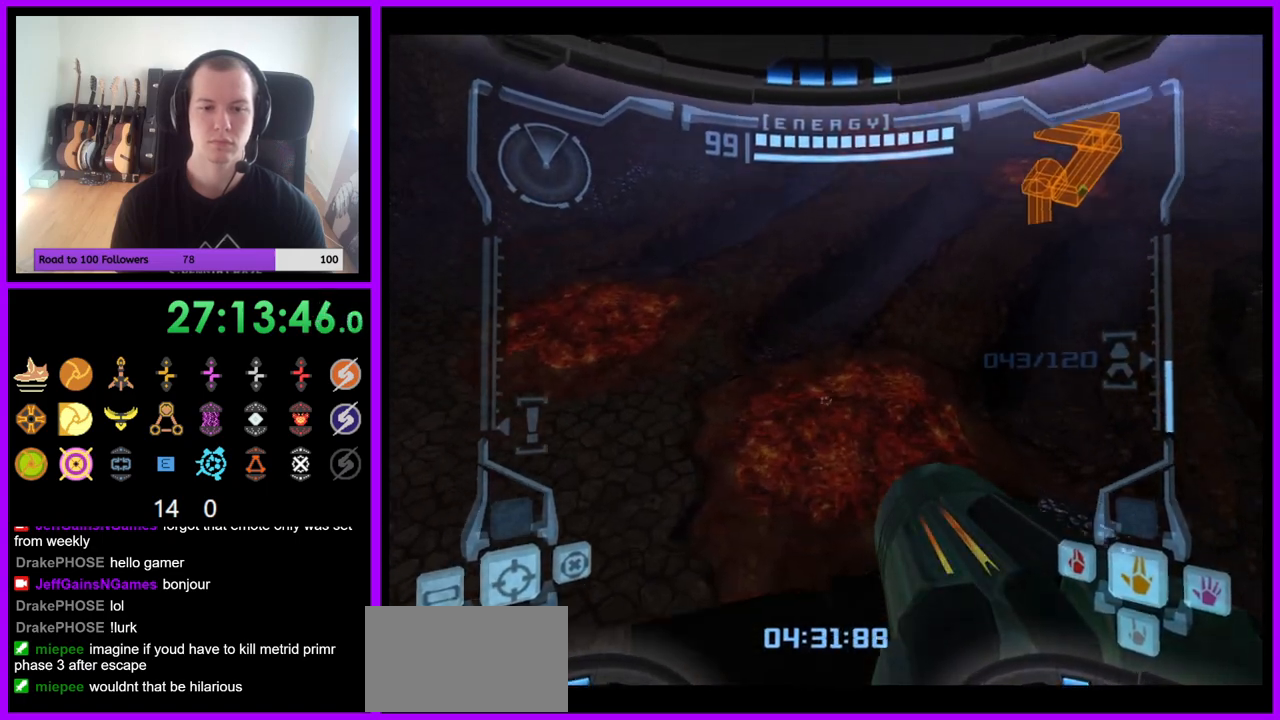
{"dt_ms": 500, "buttons": [], "left_stick": "right", "right_stick": "center", "events": [[200, "left_stick", "right"]]}
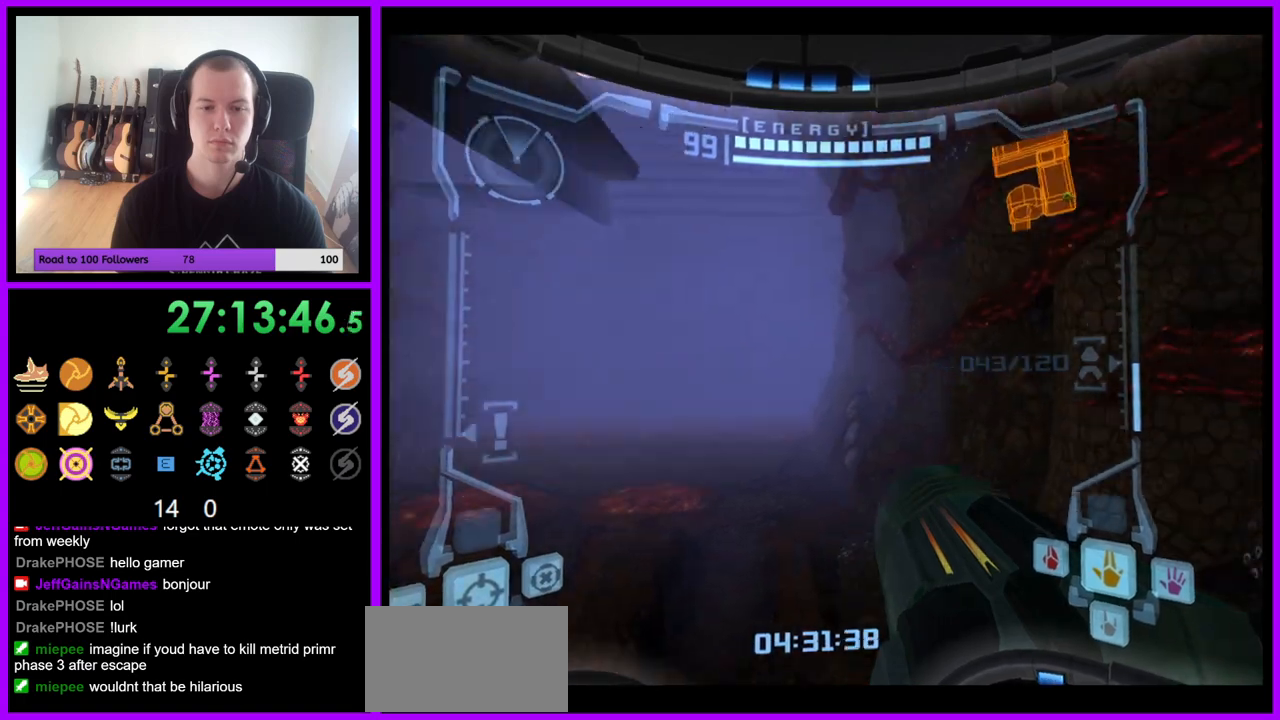
{"dt_ms": 500, "buttons": ["L1"], "left_stick": "left", "right_stick": "center", "events": [[83, "left_stick", "center"], [217, "L1", "down"], [483, "left_stick", "left"]]}
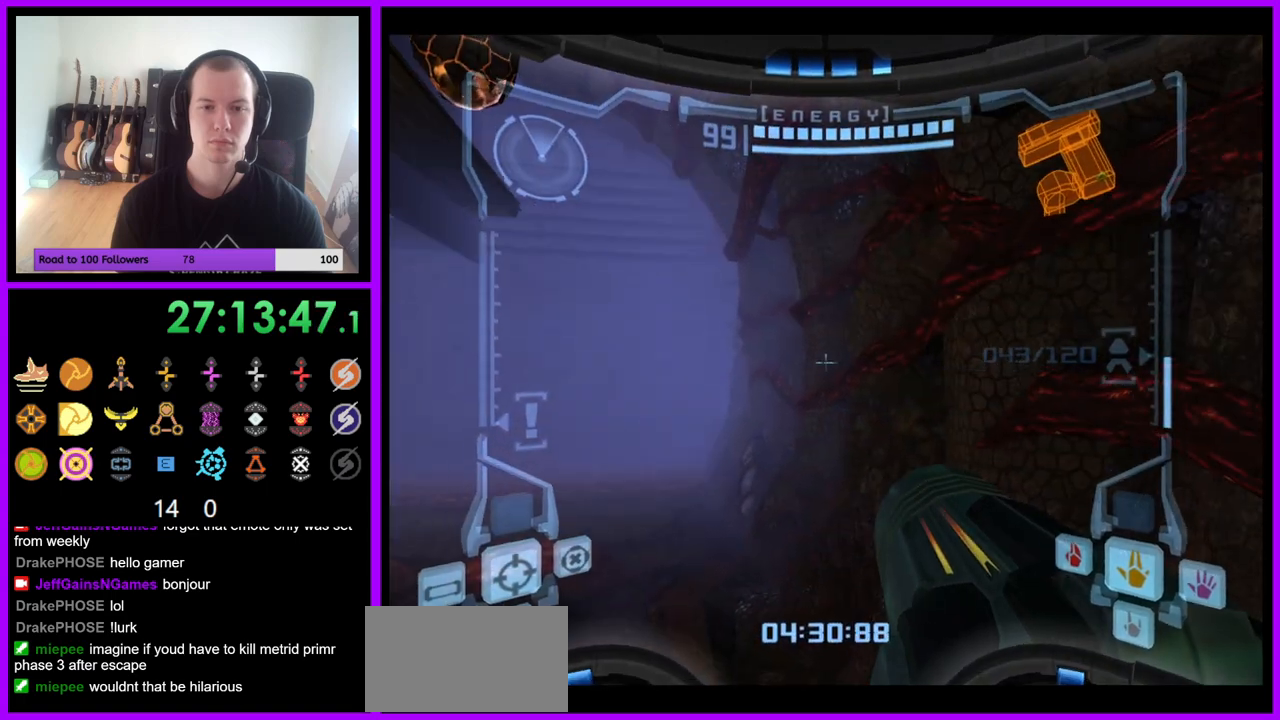
{"dt_ms": 500, "buttons": ["L1"], "left_stick": "up", "right_stick": "center", "events": [[33, "B", "down"], [133, "B", "up"], [217, "left_stick", "up"]]}
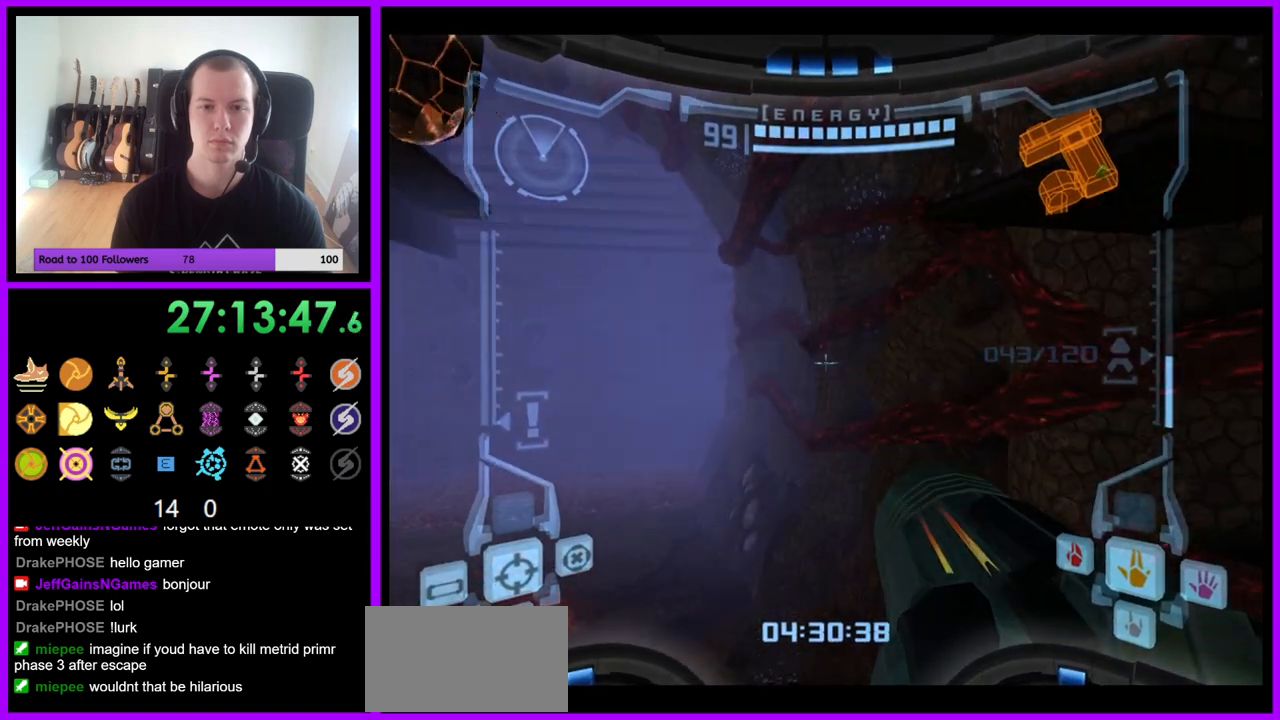
{"dt_ms": 500, "buttons": ["L1"], "left_stick": "up-right", "right_stick": "center", "events": [[150, "B", "down"], [183, "left_stick", "up-right"], [250, "B", "up"]]}
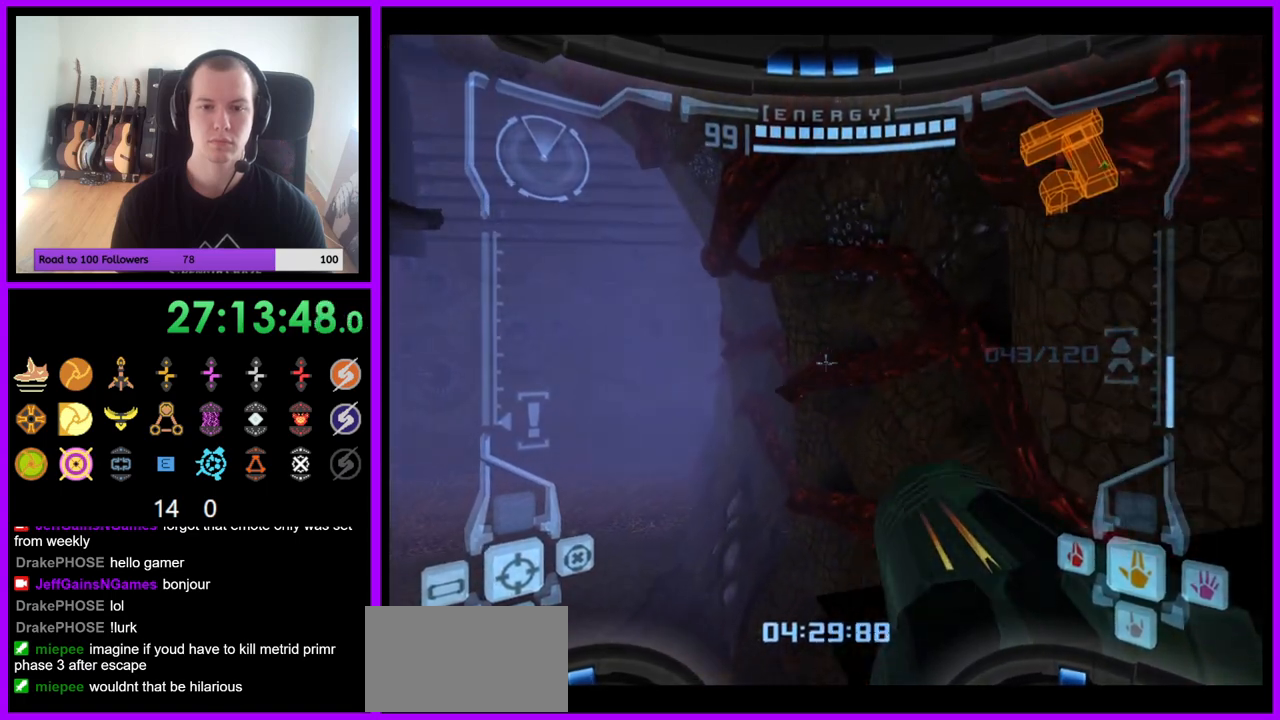
{"dt_ms": 500, "buttons": [], "left_stick": "left", "right_stick": "center", "events": [[117, "left_stick", "right"], [333, "left_stick", "center"], [400, "L1", "up"], [483, "left_stick", "left"]]}
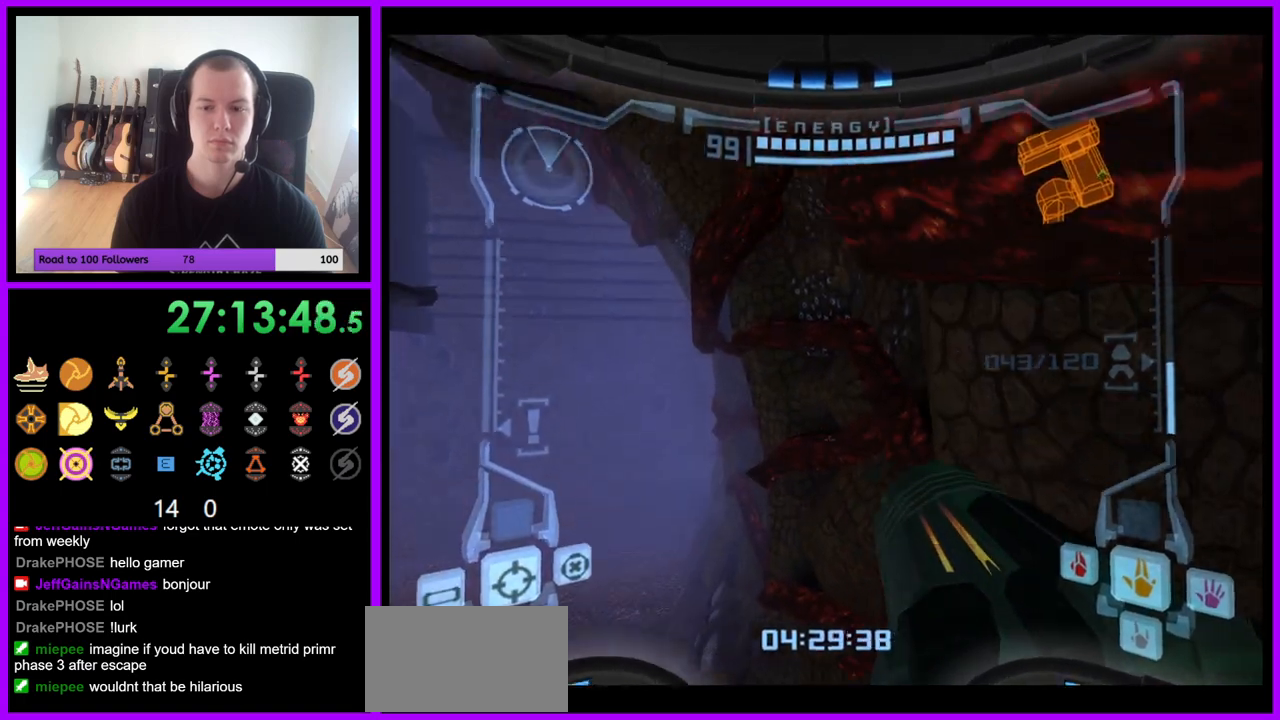
{"dt_ms": 500, "buttons": [], "left_stick": "left", "right_stick": "center", "events": [[233, "Z", "down"], [317, "Z", "up"]]}
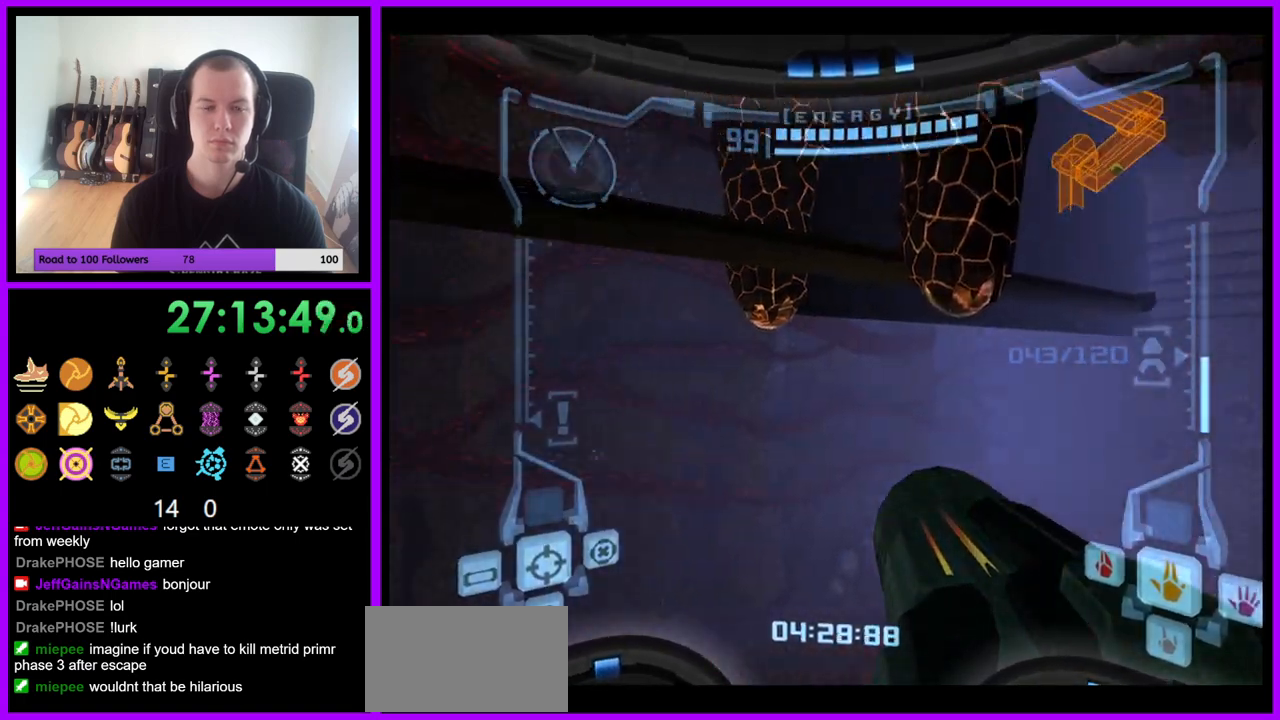
{"dt_ms": 500, "buttons": ["L1"], "left_stick": "up-left", "right_stick": "center", "events": [[250, "L1", "down"], [267, "left_stick", "up-left"], [300, "B", "down"], [300, "Z", "down"], [367, "B", "up"], [400, "Z", "up"]]}
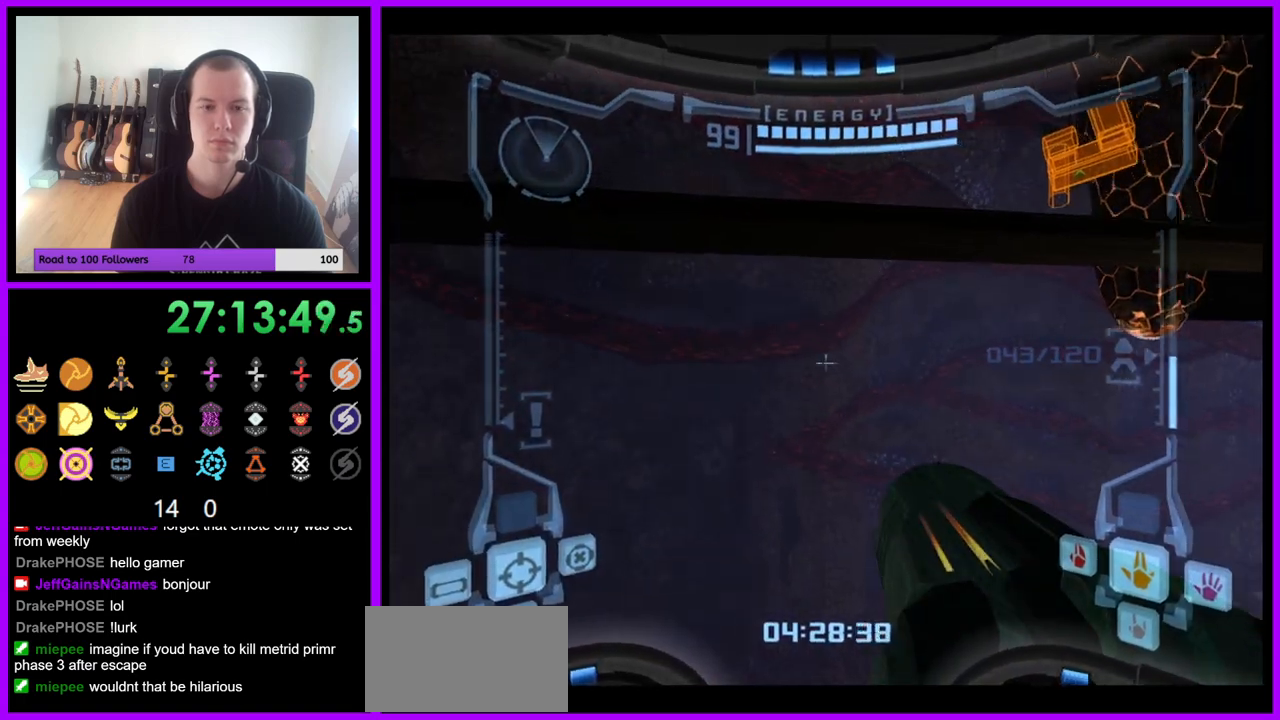
{"dt_ms": 500, "buttons": ["B"], "left_stick": "up-right", "right_stick": "center", "events": [[67, "L1", "up"], [83, "left_stick", "up"], [417, "left_stick", "up-right"], [467, "B", "down"]]}
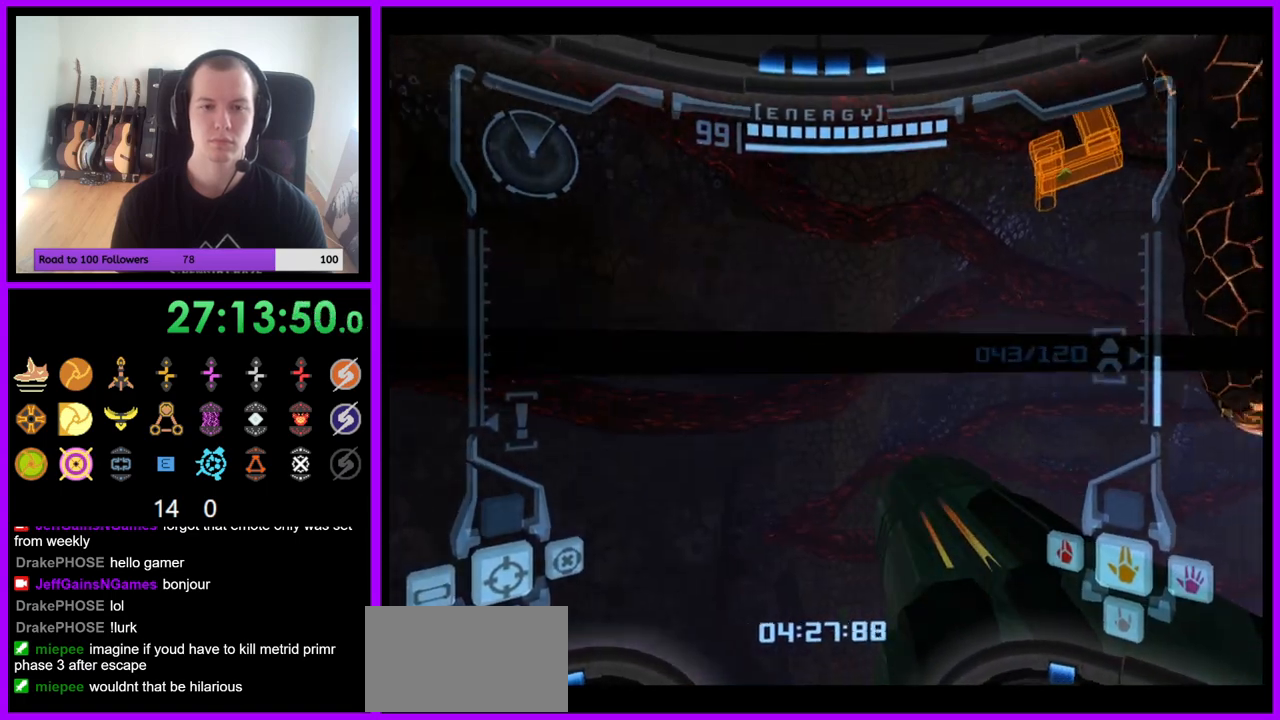
{"dt_ms": 1000, "buttons": [], "left_stick": "center", "right_stick": "center"}
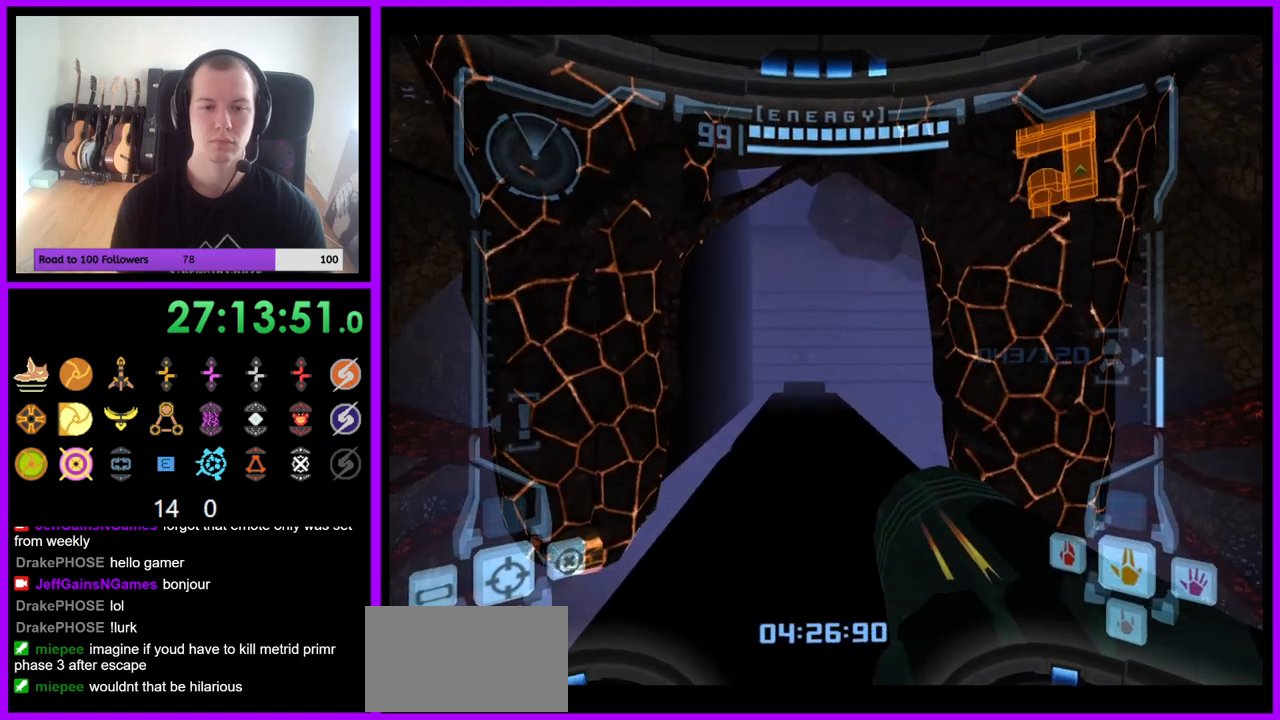
{"dt_ms": 500, "buttons": [], "left_stick": "center", "right_stick": "center", "events": [[350, "left_stick", "up"], [417, "left_stick", "center"]]}
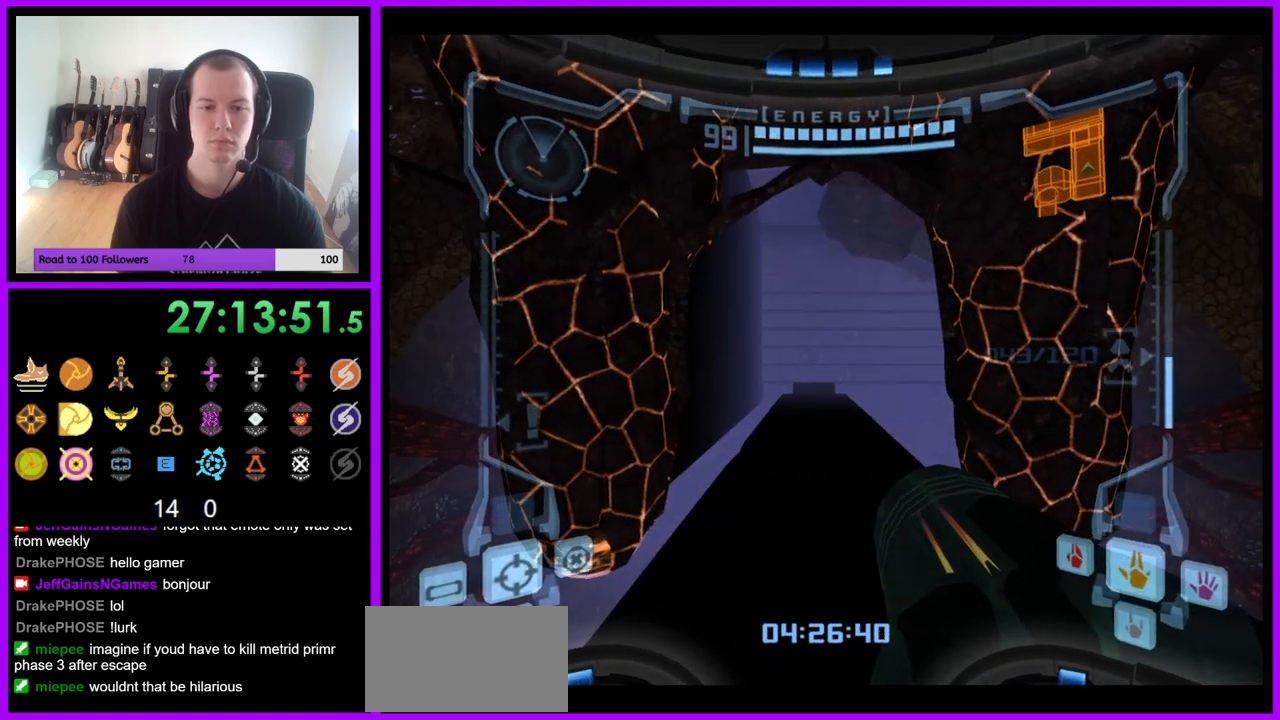
{"dt_ms": 500, "buttons": ["X"], "left_stick": "center", "right_stick": "center", "events": [[267, "left_stick", "up"], [400, "X", "down"], [433, "left_stick", "center"]]}
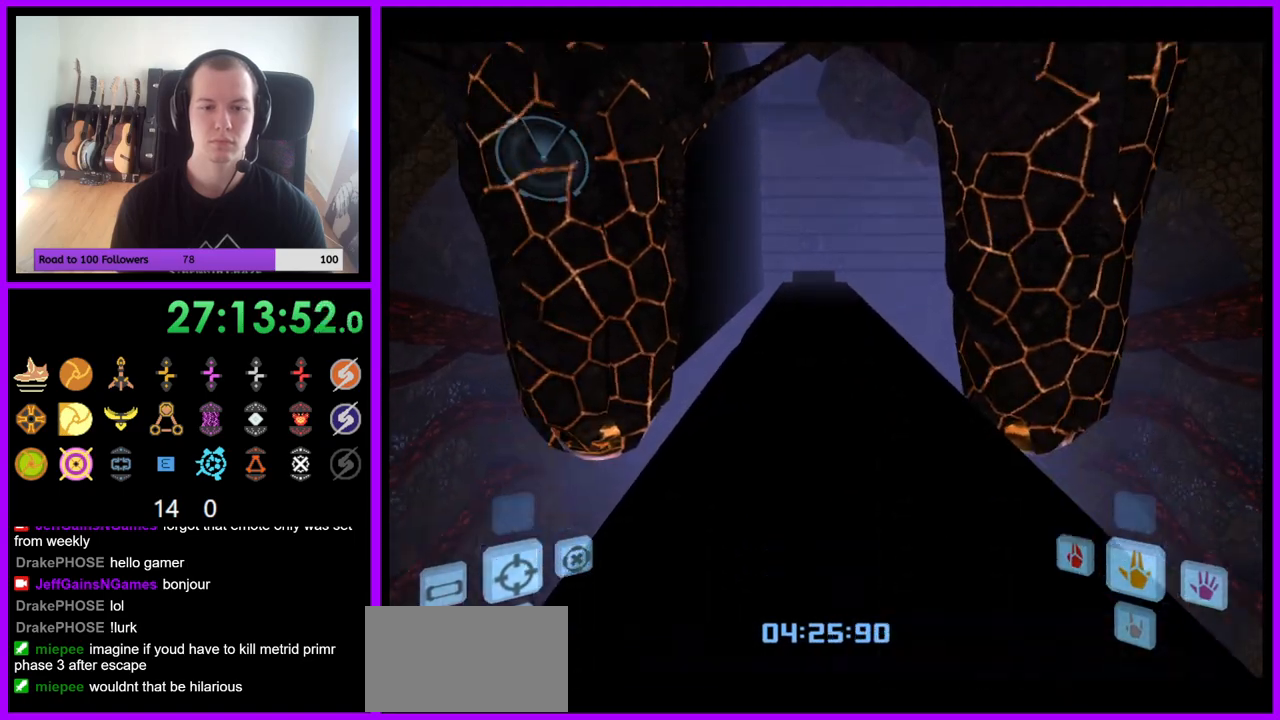
{"dt_ms": 500, "buttons": [], "left_stick": "center", "right_stick": "center", "events": [[33, "X", "up"]]}
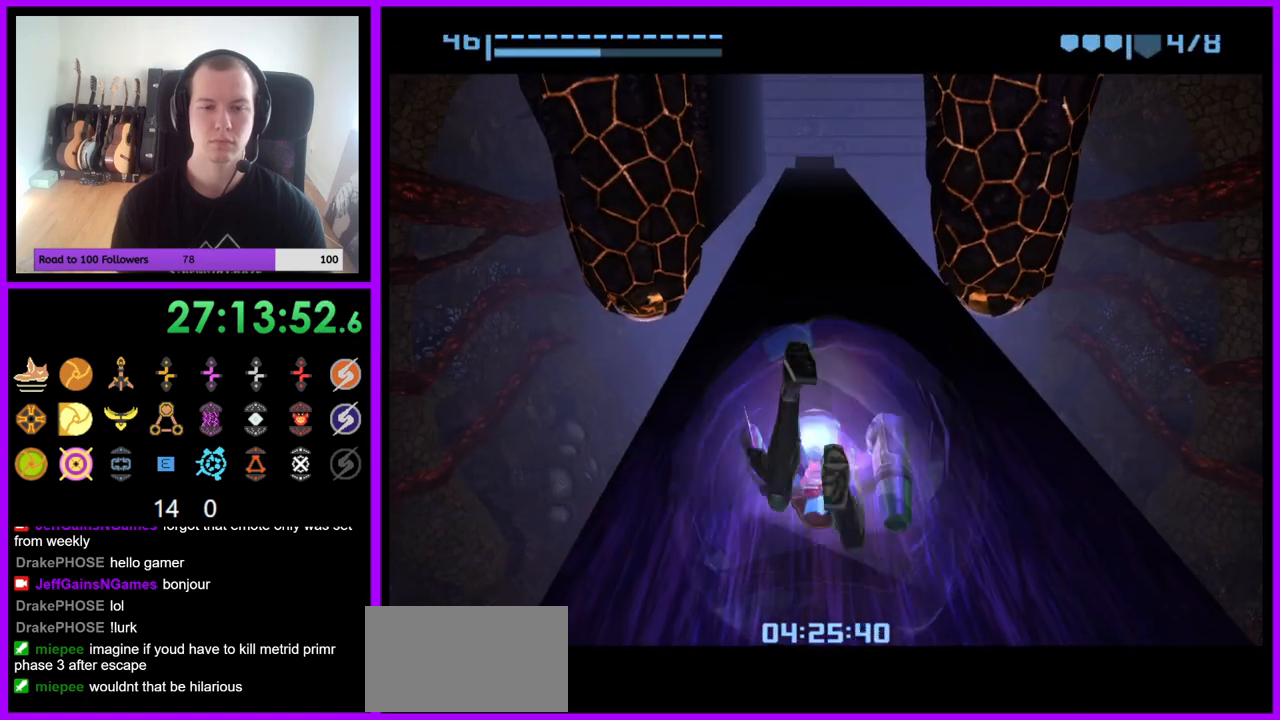
{"dt_ms": 500, "buttons": [], "left_stick": "center", "right_stick": "center", "events": []}